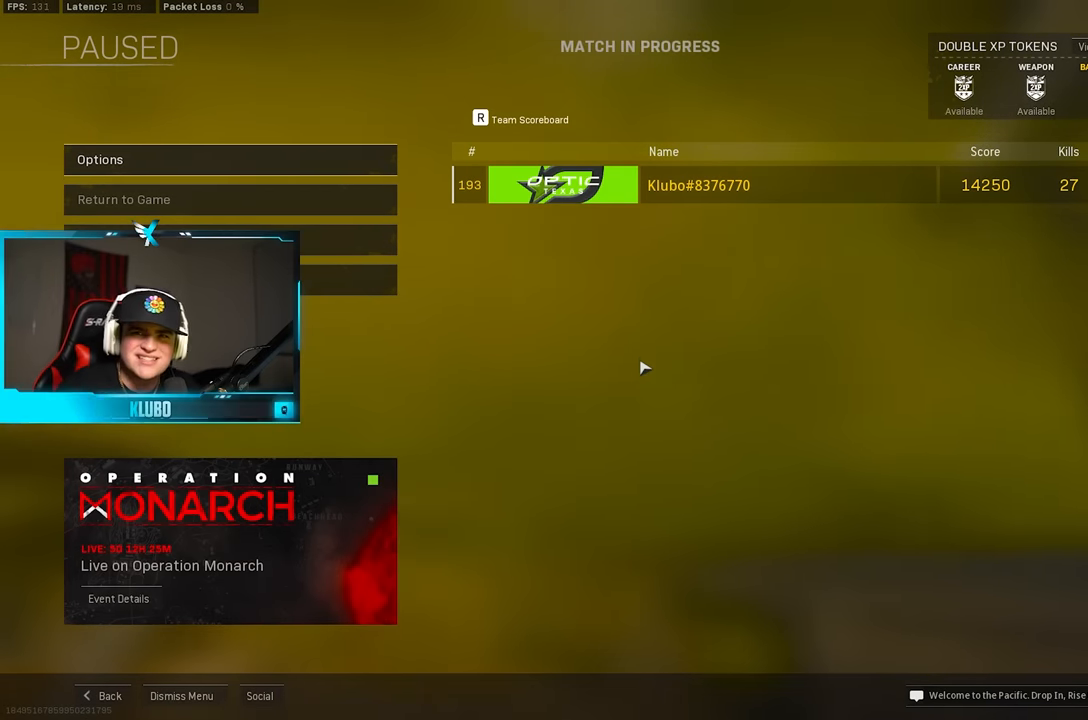
Gameplay with a controller (Xbox layout); each line is a JSON object with the inputs held at the frame after it (dt_ms = milliseconds from this image to that frame). "button_events" lists button changes between this image and that frame as [ms after this image, input, new state], when the widget could be followed in between (sticks are given only as held states). Not read: Z.
{"dt_ms": 1000, "buttons": [], "left_stick": "up-right", "right_stick": "center"}
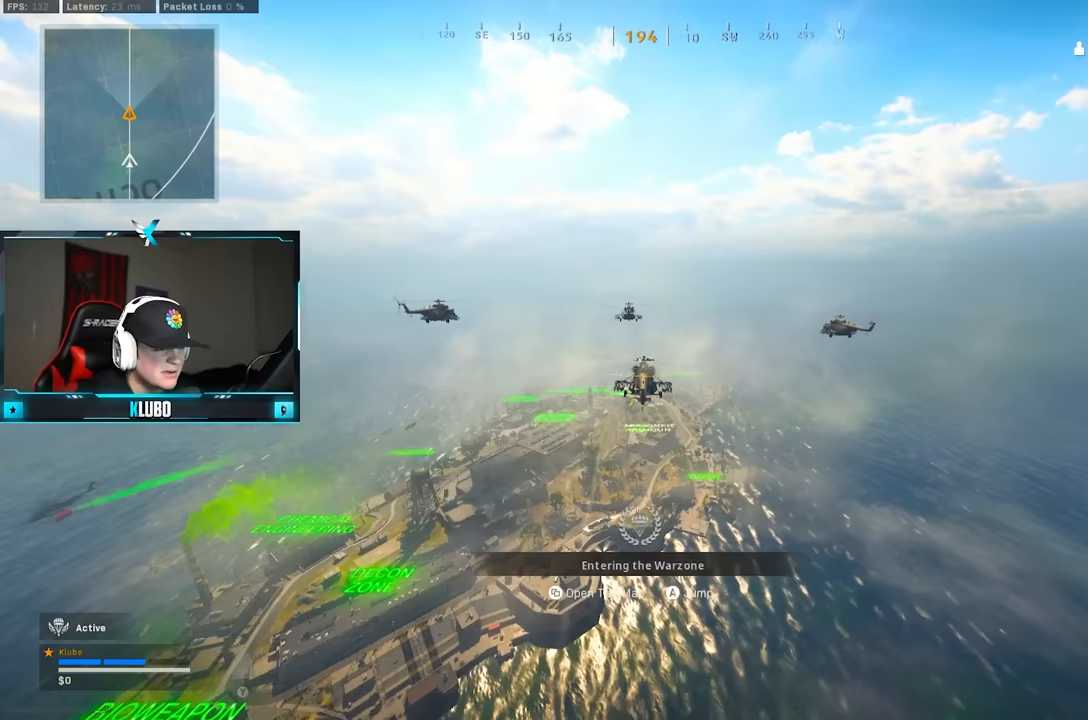
{"dt_ms": 500, "buttons": [], "left_stick": "up-right", "right_stick": "center", "button_events": []}
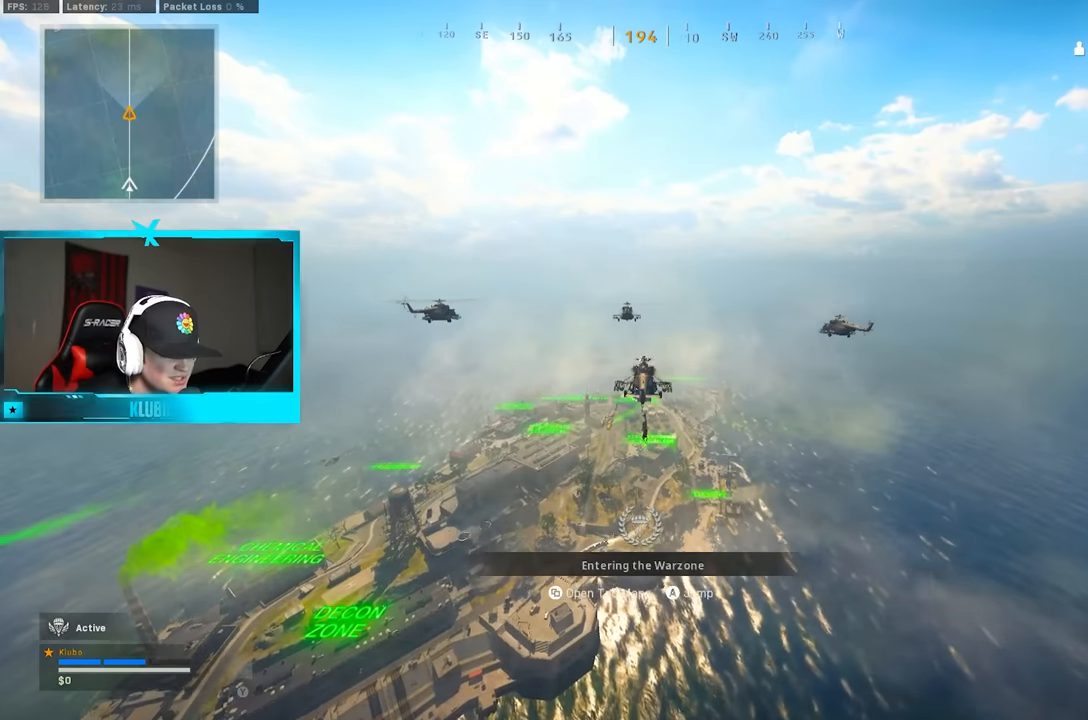
{"dt_ms": 500, "buttons": [], "left_stick": "up-right", "right_stick": "center", "button_events": []}
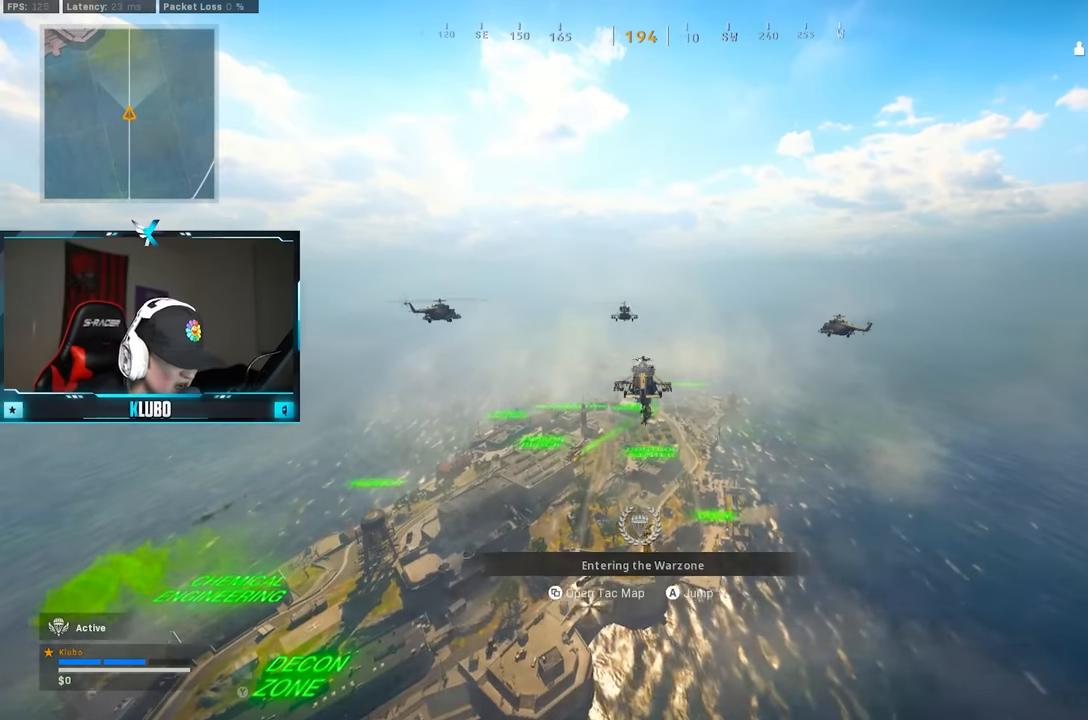
{"dt_ms": 500, "buttons": [], "left_stick": "up", "right_stick": "center", "button_events": []}
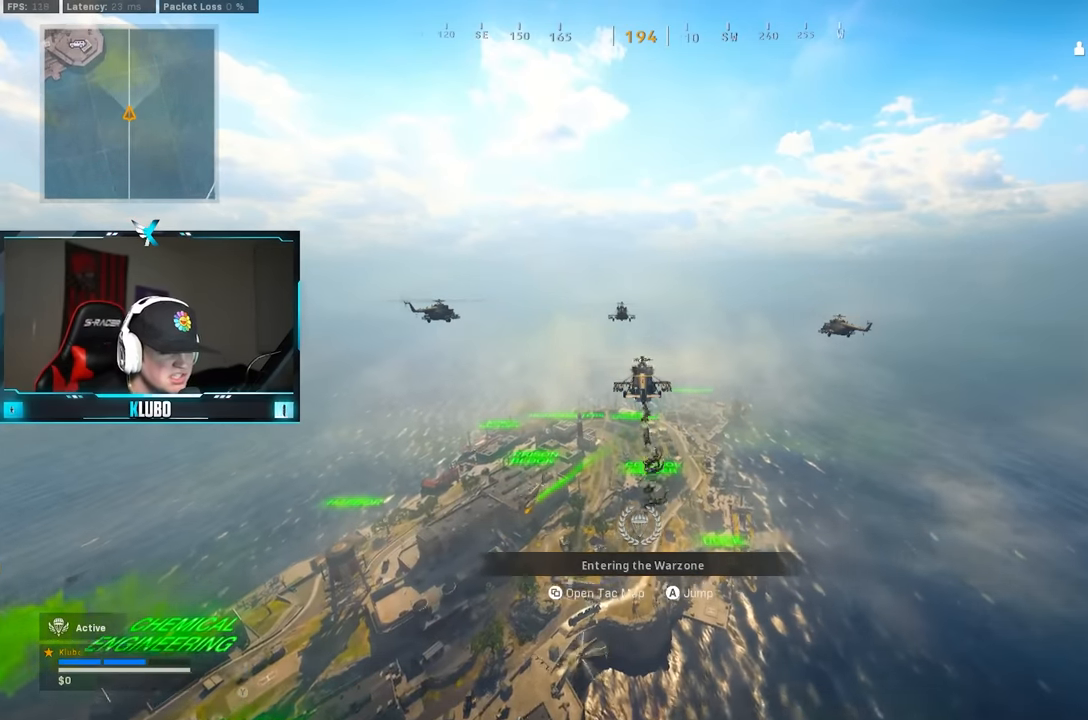
{"dt_ms": 500, "buttons": [], "left_stick": "up", "right_stick": "down-right", "button_events": []}
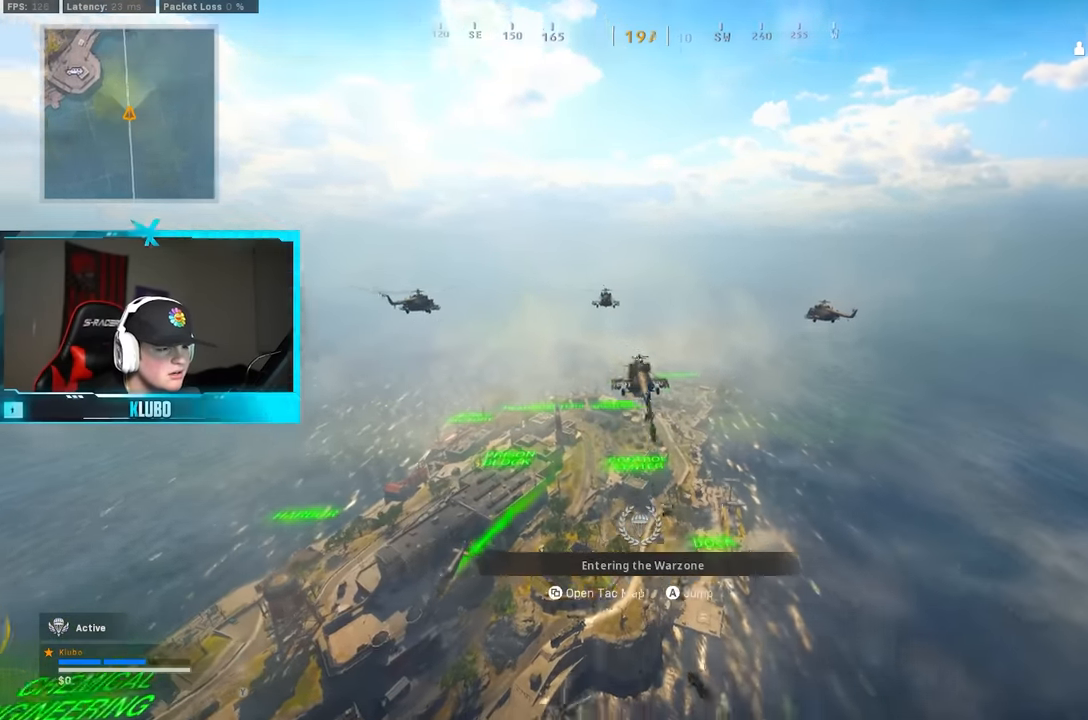
{"dt_ms": 500, "buttons": ["A"], "left_stick": "up", "right_stick": "center", "button_events": [[333, "A", "down"], [417, "A", "up"], [500, "A", "down"]]}
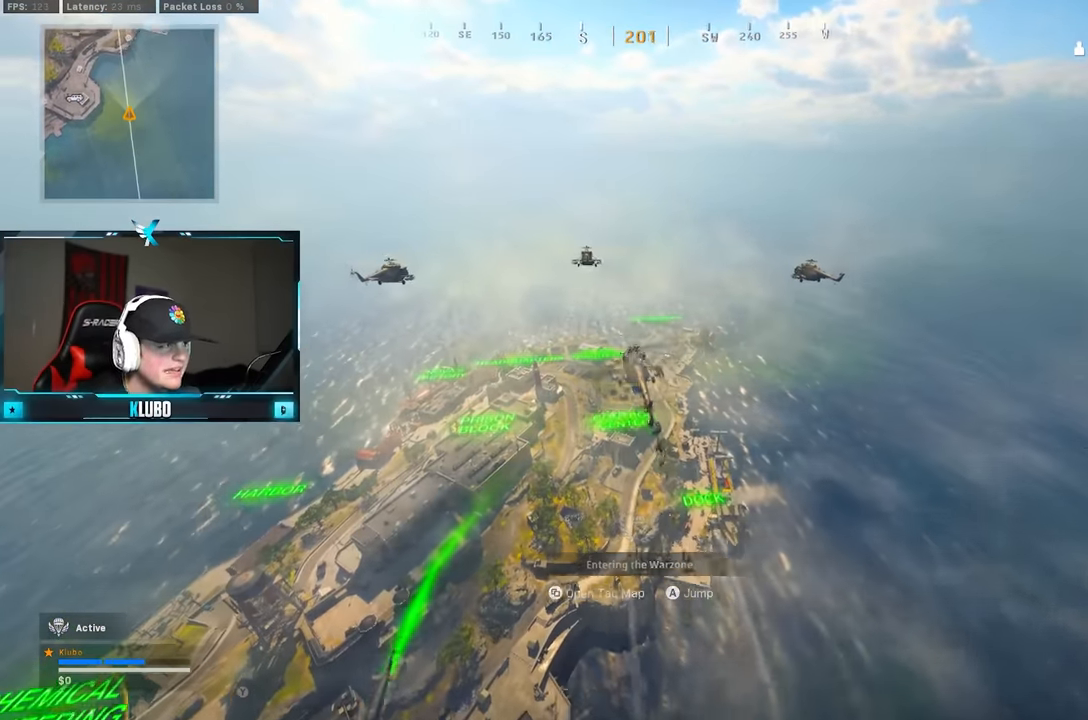
{"dt_ms": 500, "buttons": [], "left_stick": "up", "right_stick": "center", "button_events": [[83, "A", "up"]]}
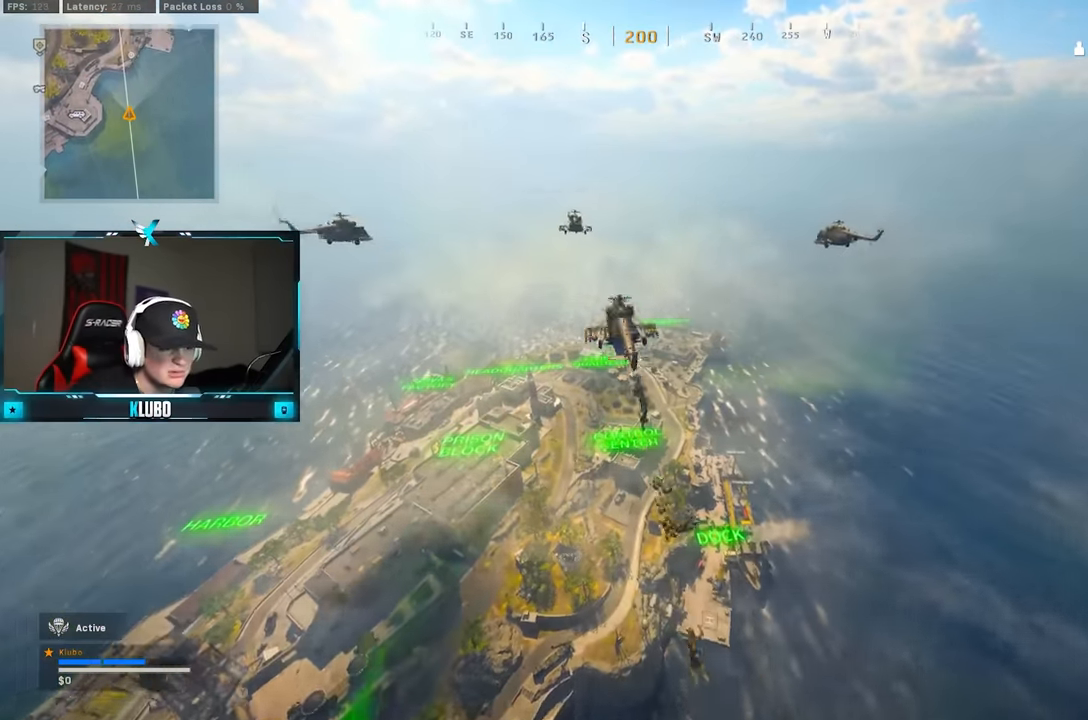
{"dt_ms": 500, "buttons": [], "left_stick": "up", "right_stick": "center", "button_events": []}
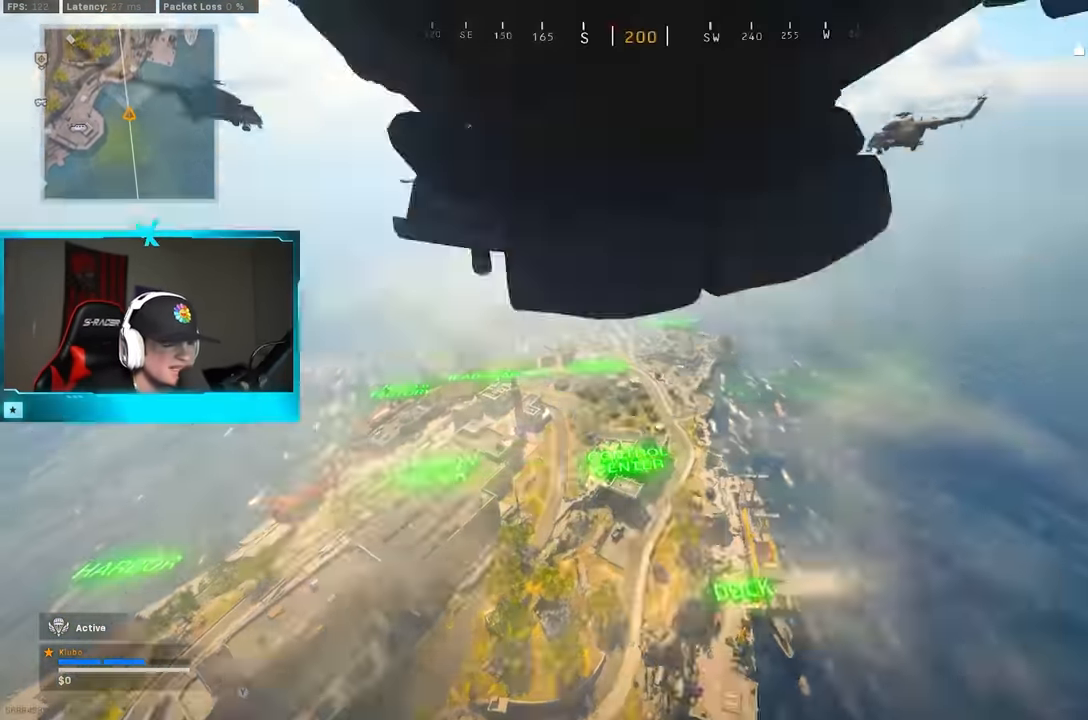
{"dt_ms": 500, "buttons": [], "left_stick": "up", "right_stick": "center"}
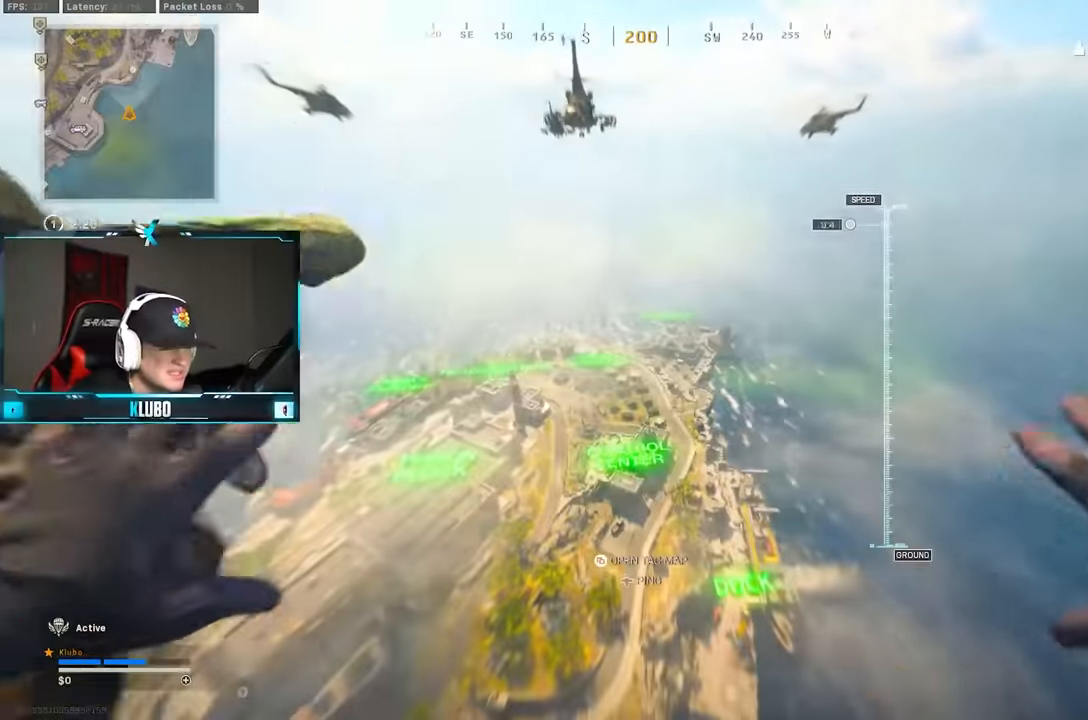
{"dt_ms": 500, "buttons": [], "left_stick": "up", "right_stick": "center", "button_events": []}
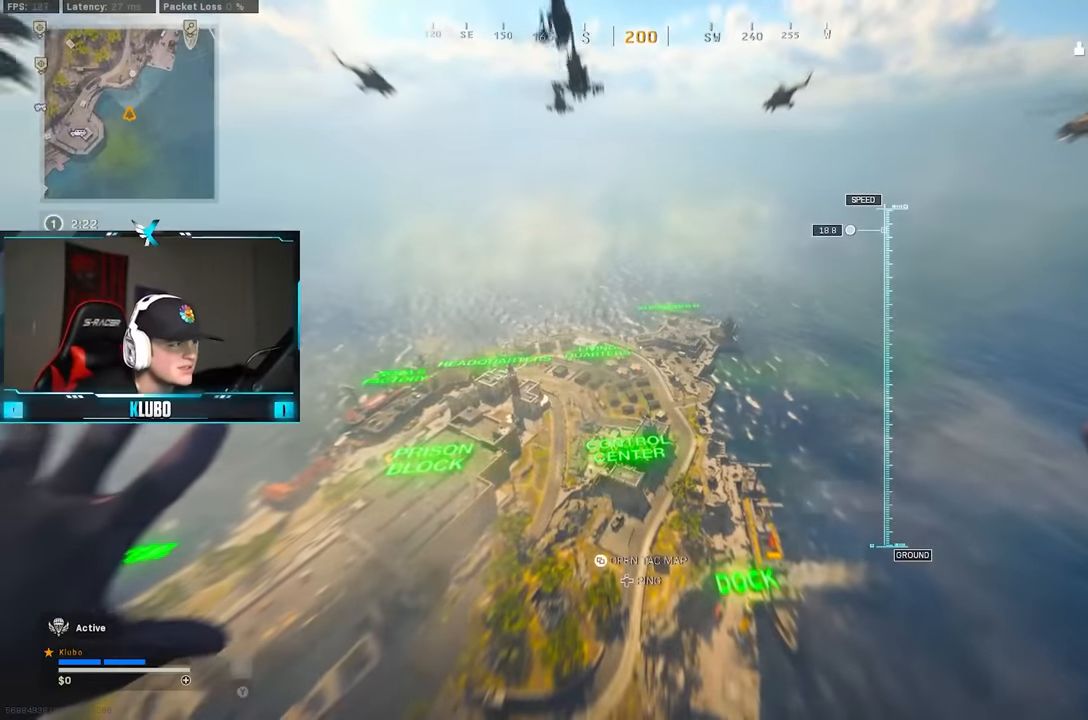
{"dt_ms": 500, "buttons": [], "left_stick": "up", "right_stick": "center", "button_events": []}